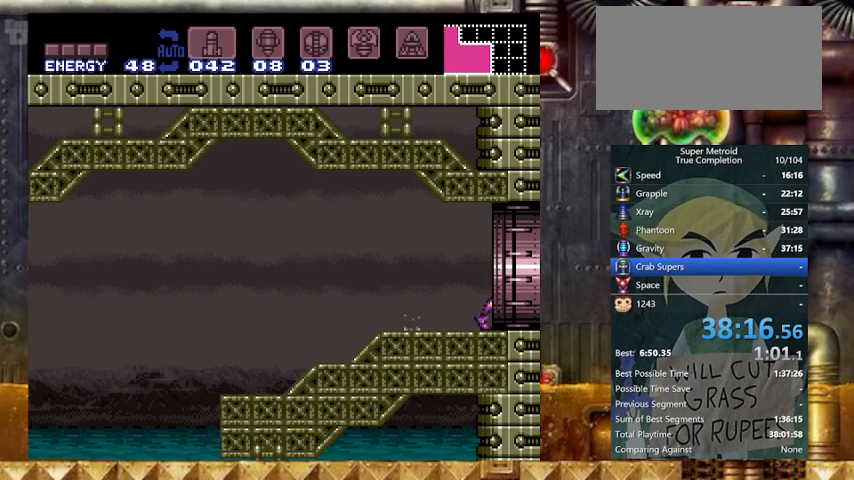
Gameplay with a controller (Nintendo layout); each line is a JSON object with the inputs held at the frame after it. "events" lists button and stick changes between this image and that frame as [ms after this image, input, new state], when the widget could be followed in between. Not read: L3 R3.
{"buttons": ["DPAD_RIGHT"], "events": [[33, "R1", "up"], [133, "Y", "up"]]}
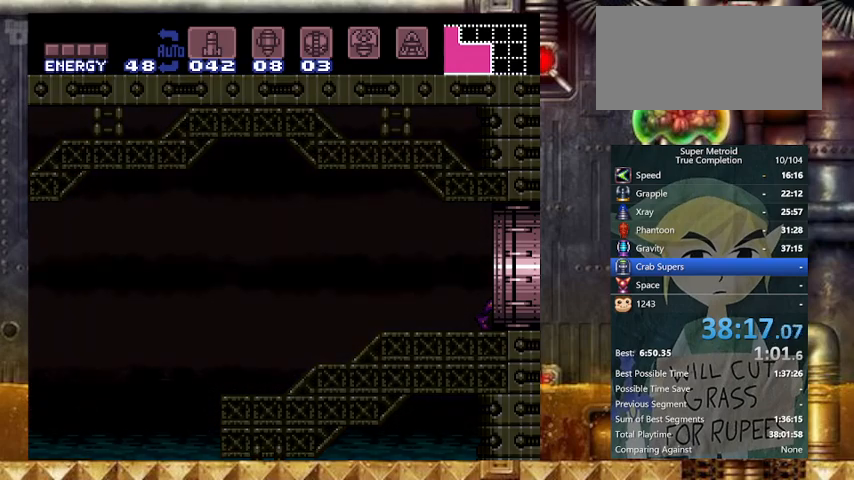
{"buttons": ["DPAD_RIGHT"], "events": []}
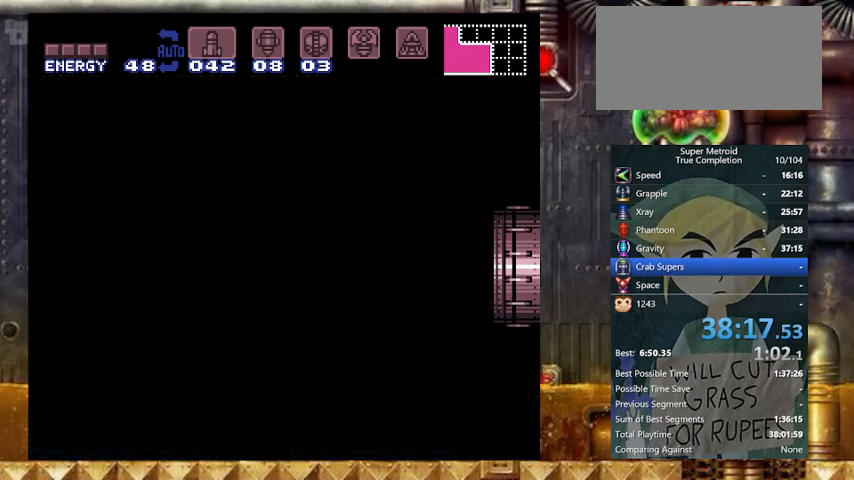
{"buttons": ["DPAD_RIGHT"], "events": []}
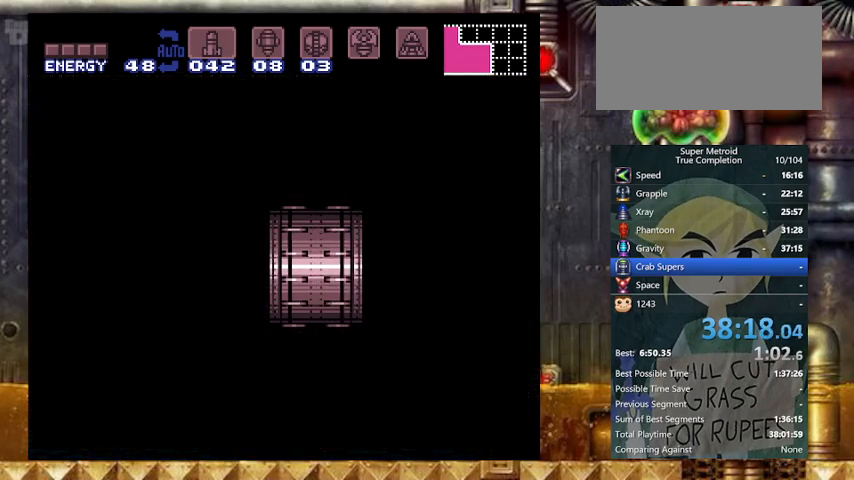
{"buttons": ["DPAD_RIGHT"], "events": []}
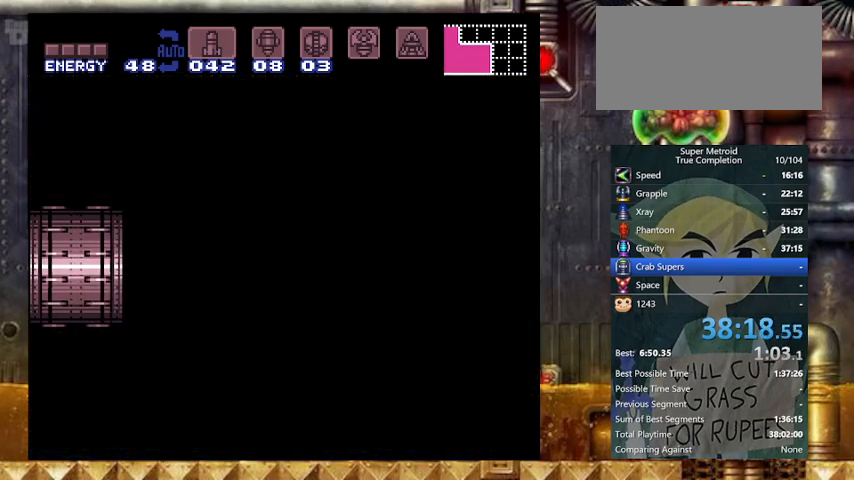
{"buttons": ["DPAD_RIGHT"], "events": []}
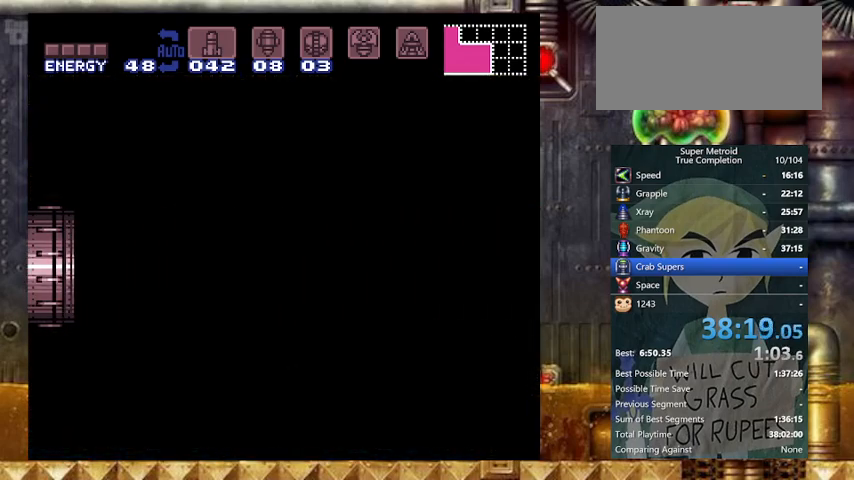
{"buttons": ["X", "Y", "DPAD_RIGHT"], "events": [[33, "Y", "down"], [333, "X", "down"]]}
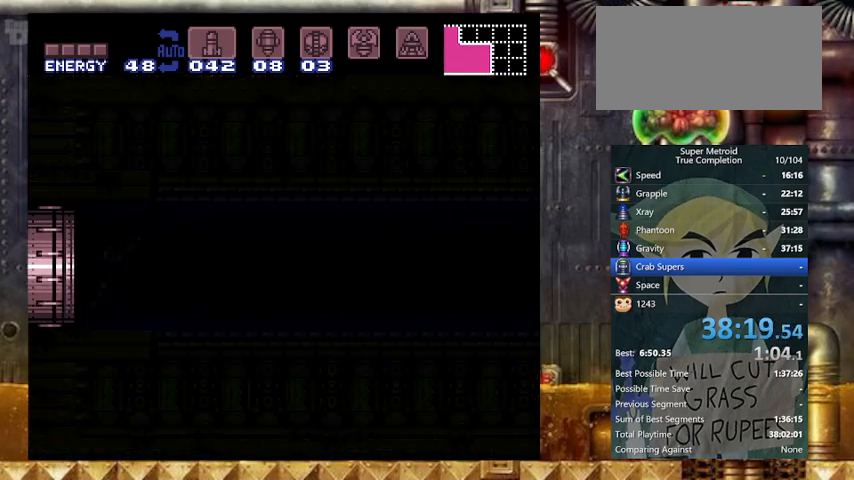
{"buttons": ["Y", "DPAD_RIGHT"], "events": [[67, "X", "up"]]}
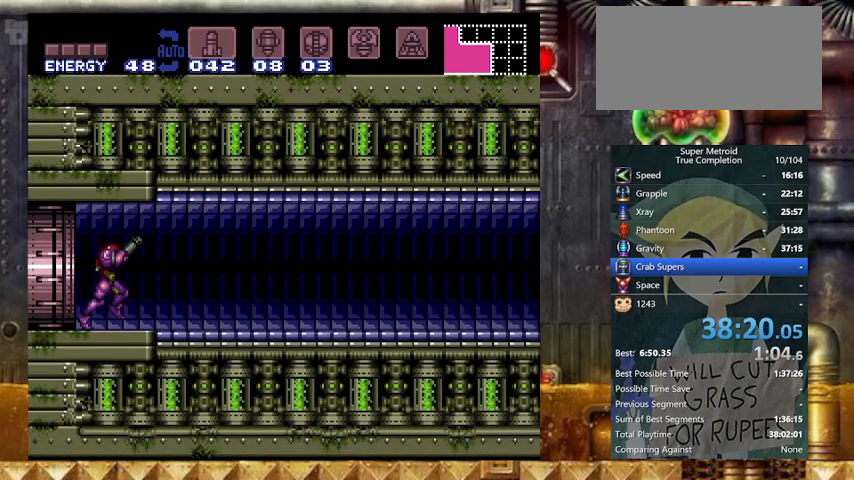
{"buttons": ["Y", "DPAD_RIGHT"], "events": [[133, "X", "down"], [233, "X", "up"], [333, "X", "down"], [467, "X", "up"]]}
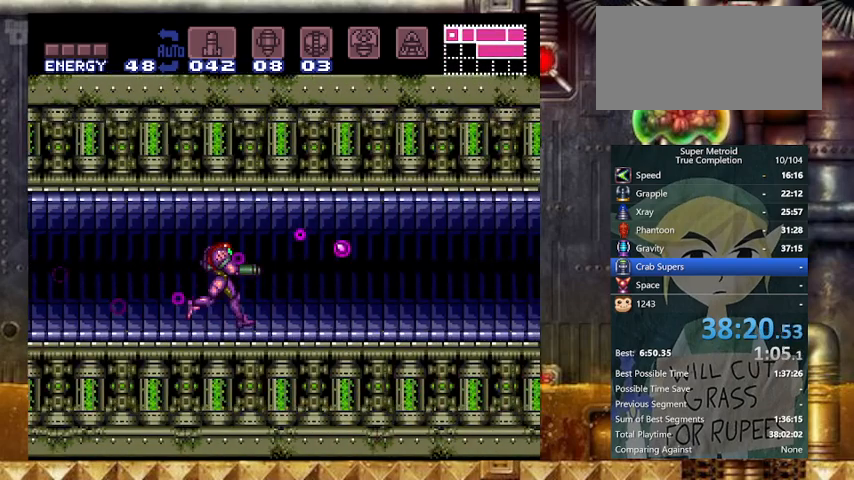
{"buttons": ["X", "Y", "DPAD_RIGHT"], "events": [[67, "X", "down"], [200, "X", "up"], [267, "X", "down"], [367, "X", "up"], [467, "X", "down"]]}
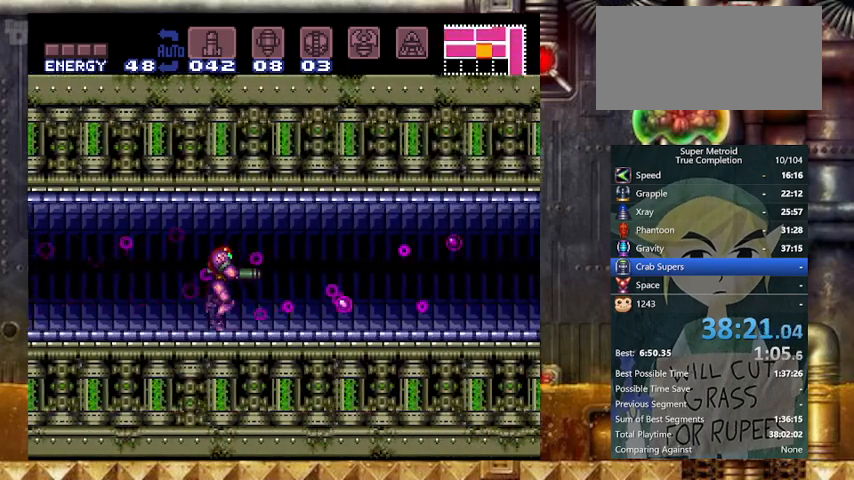
{"buttons": ["B", "Y", "DPAD_RIGHT"], "events": [[133, "X", "up"], [400, "B", "down"]]}
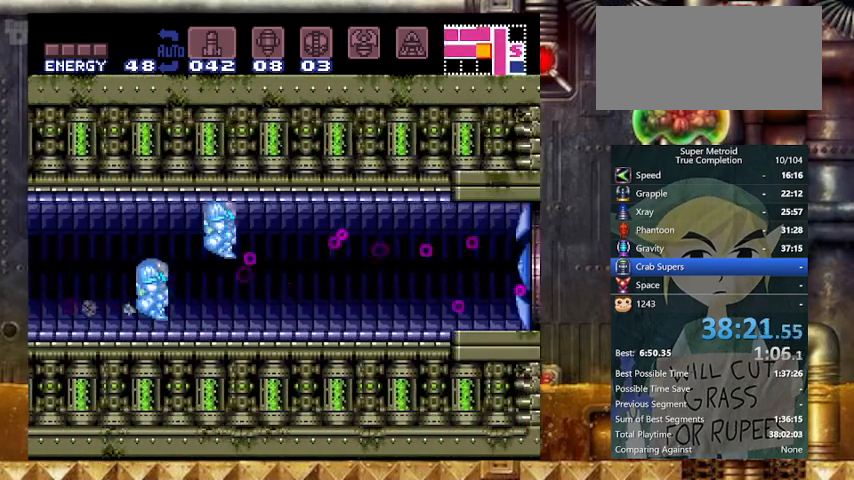
{"buttons": ["Y", "DPAD_RIGHT"], "events": [[67, "B", "up"]]}
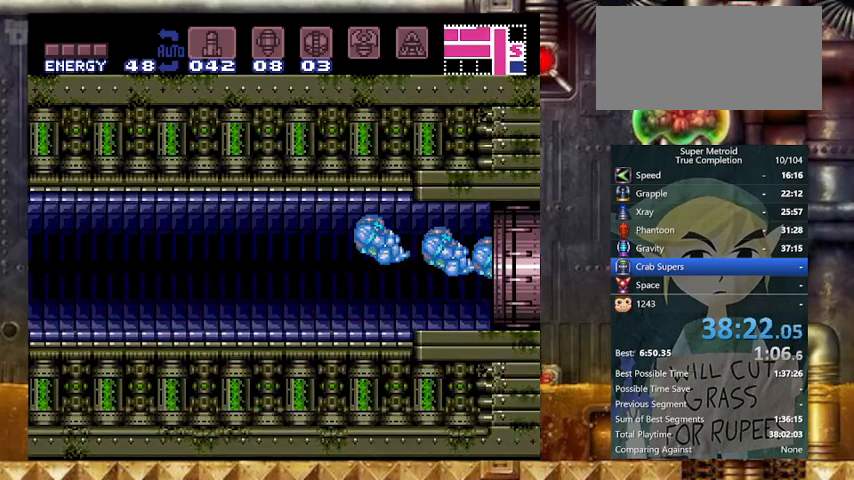
{"buttons": ["Y", "DPAD_RIGHT"], "events": []}
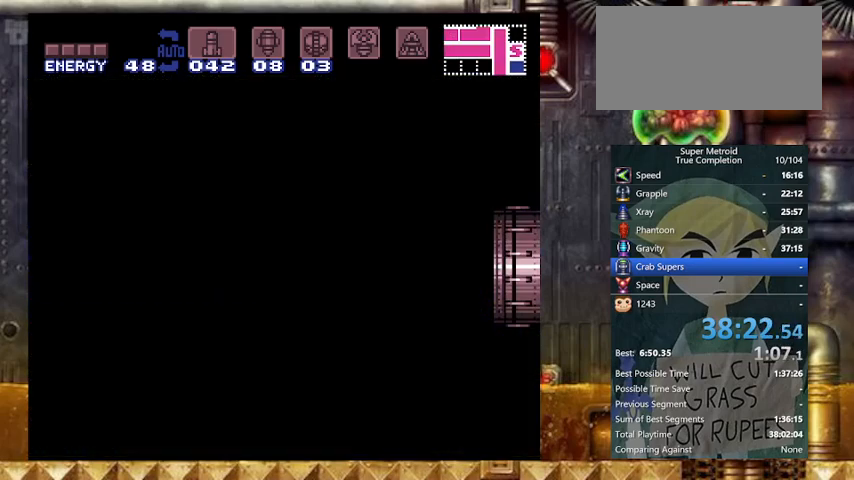
{"buttons": ["Y", "DPAD_RIGHT"], "events": []}
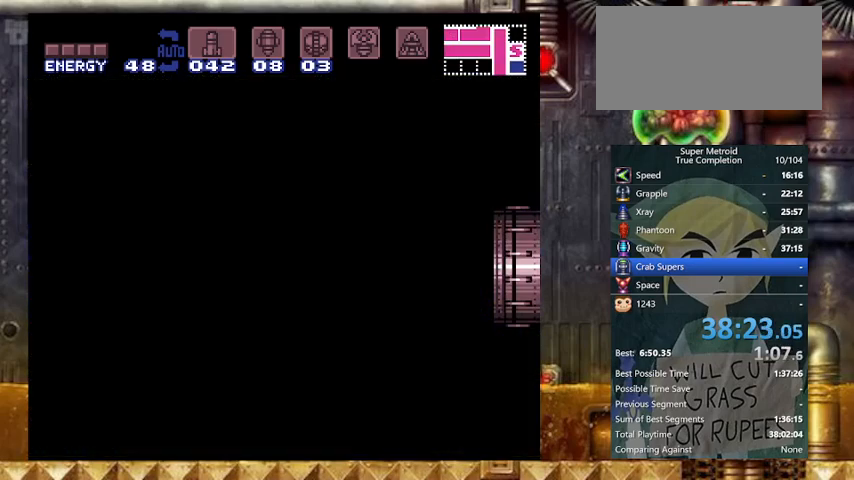
{"buttons": ["Y", "DPAD_RIGHT"], "events": []}
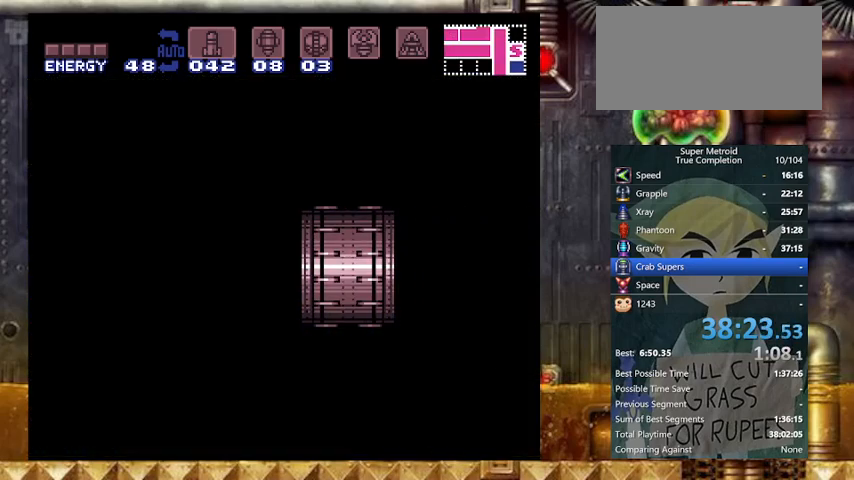
{"buttons": ["Y", "DPAD_RIGHT"], "events": []}
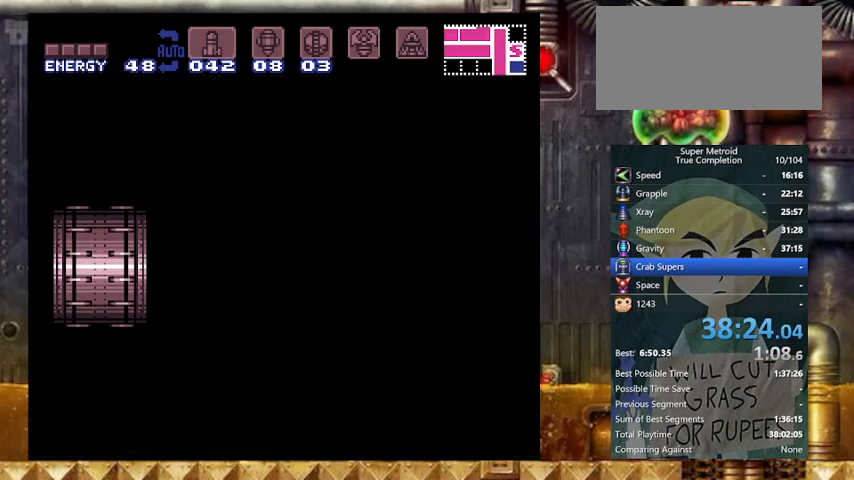
{"buttons": ["Y", "DPAD_RIGHT"], "events": []}
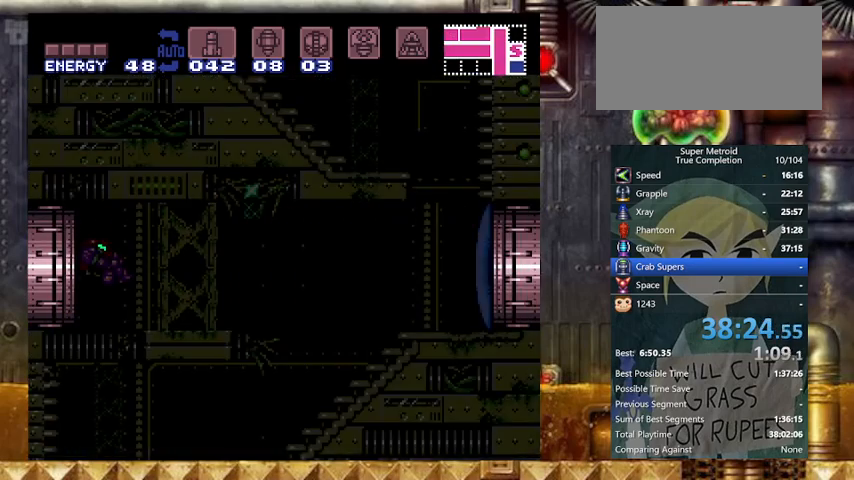
{"buttons": ["Y", "DPAD_RIGHT"], "events": []}
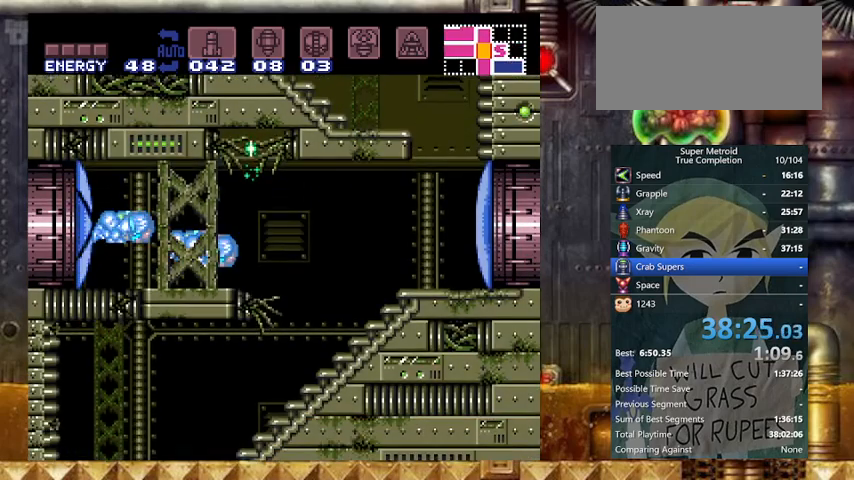
{"buttons": ["Y", "DPAD_LEFT"], "events": [[233, "DPAD_LEFT", "down"], [267, "DPAD_RIGHT", "up"]]}
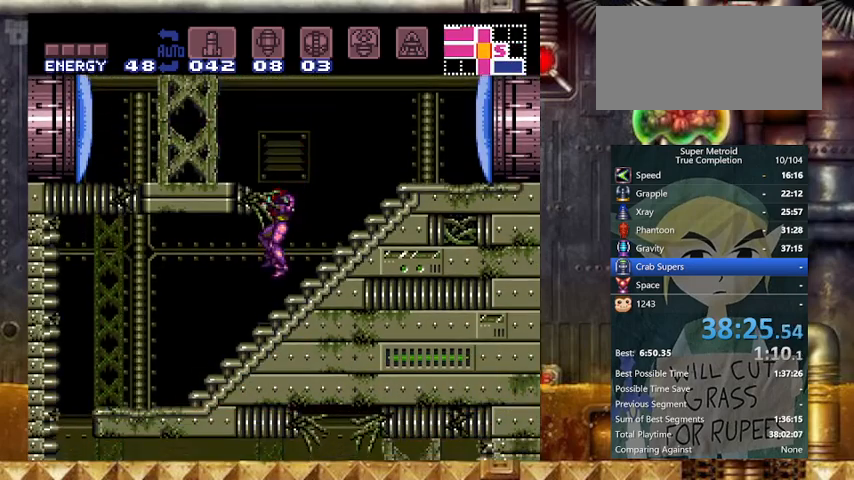
{"buttons": ["Y", "DPAD_LEFT"], "events": []}
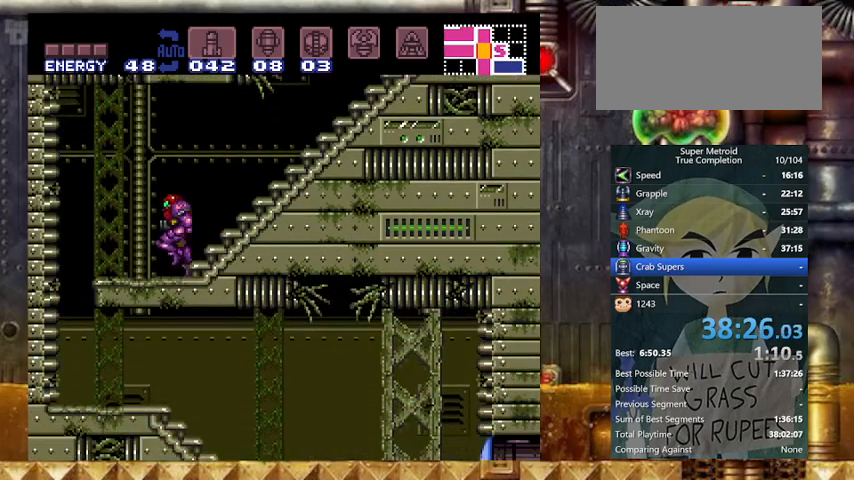
{"buttons": ["Y", "DPAD_LEFT"], "events": [[33, "B", "down"], [67, "B", "up"]]}
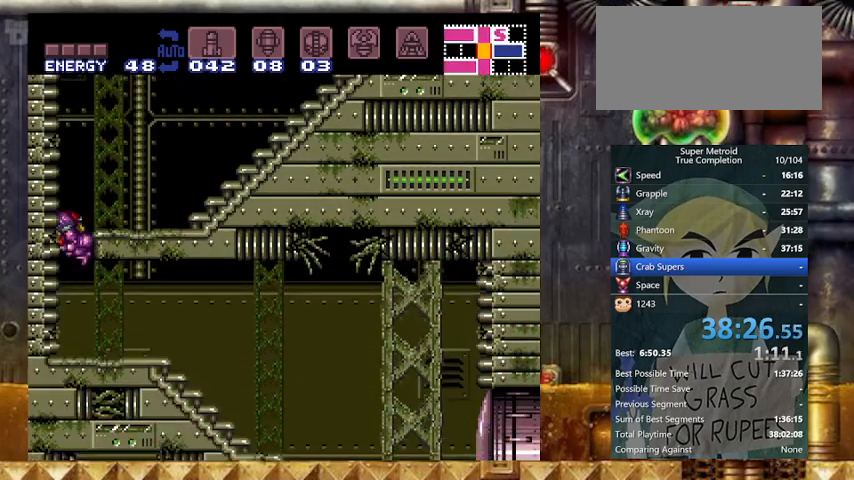
{"buttons": ["Y", "DPAD_RIGHT"], "events": [[67, "DPAD_RIGHT", "down"], [100, "DPAD_LEFT", "up"]]}
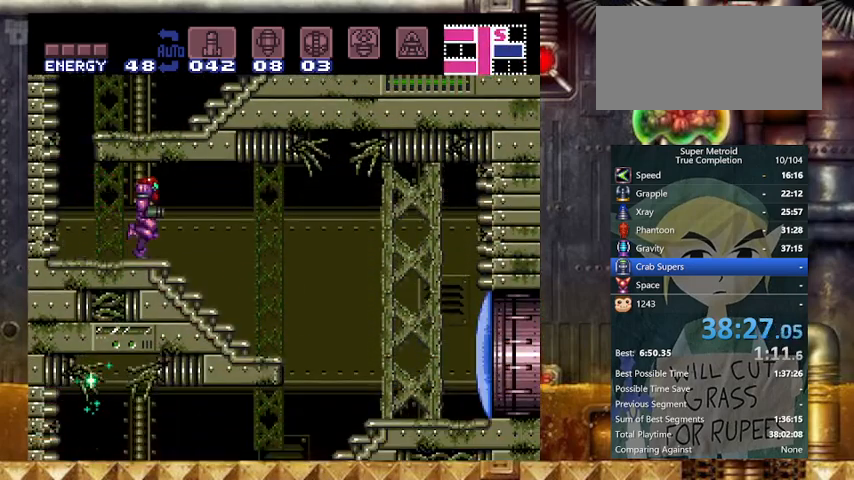
{"buttons": ["Y", "DPAD_RIGHT"], "events": [[33, "B", "down"], [67, "B", "up"]]}
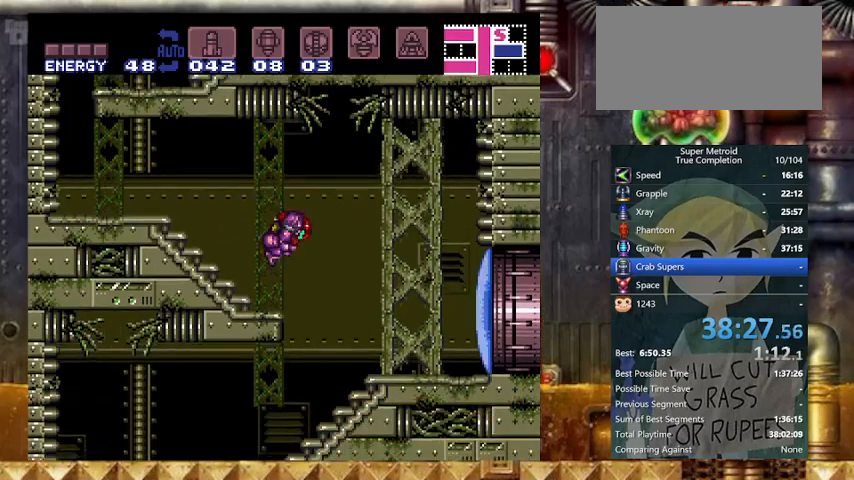
{"buttons": ["Y", "DPAD_RIGHT"], "events": [[133, "X", "down"], [167, "A", "down"], [267, "X", "up"], [333, "A", "up"]]}
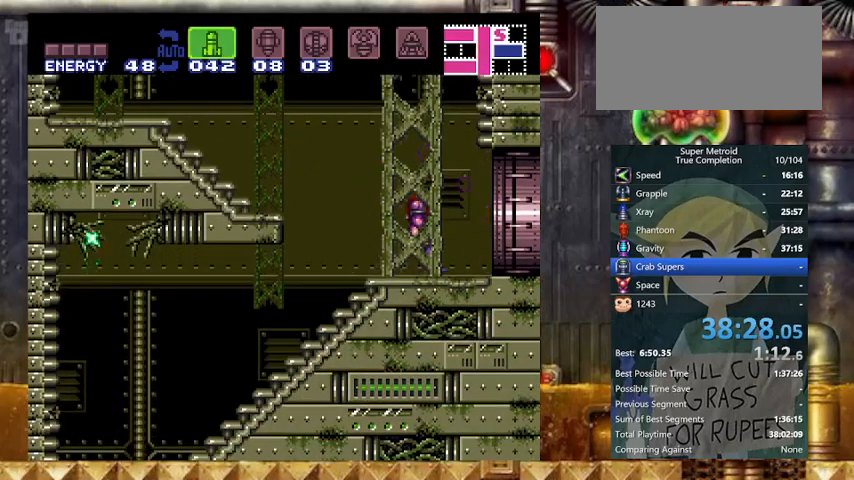
{"buttons": ["Y", "DPAD_RIGHT"], "events": []}
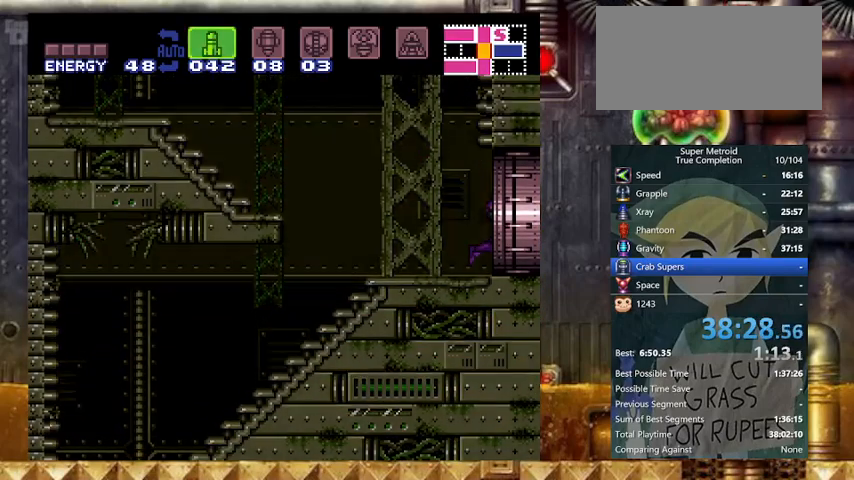
{"buttons": ["Y", "DPAD_RIGHT"], "events": []}
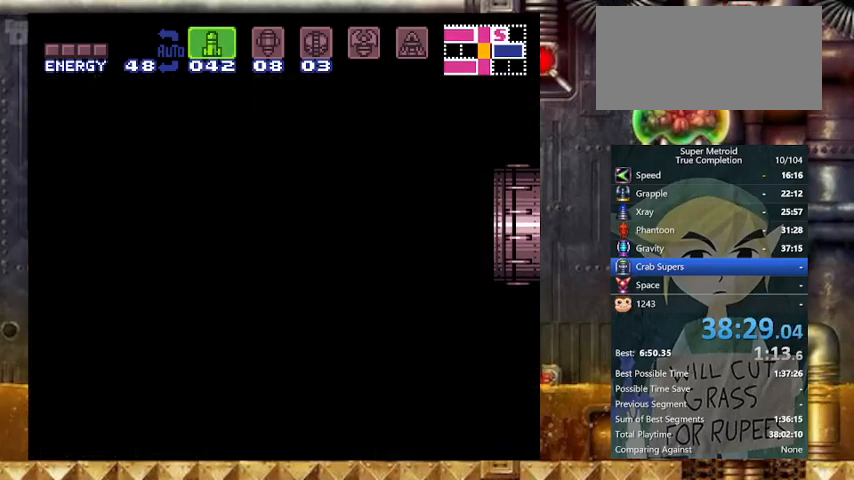
{"buttons": ["Y", "DPAD_RIGHT"], "events": []}
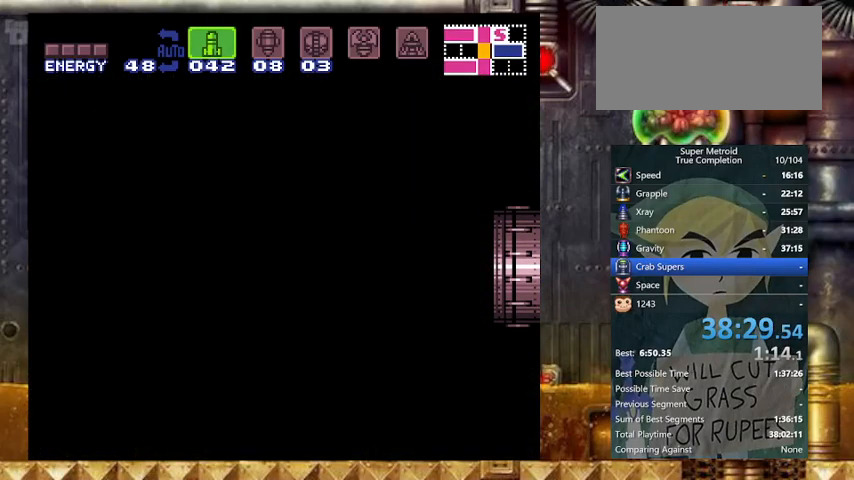
{"buttons": ["Y", "DPAD_RIGHT"], "events": []}
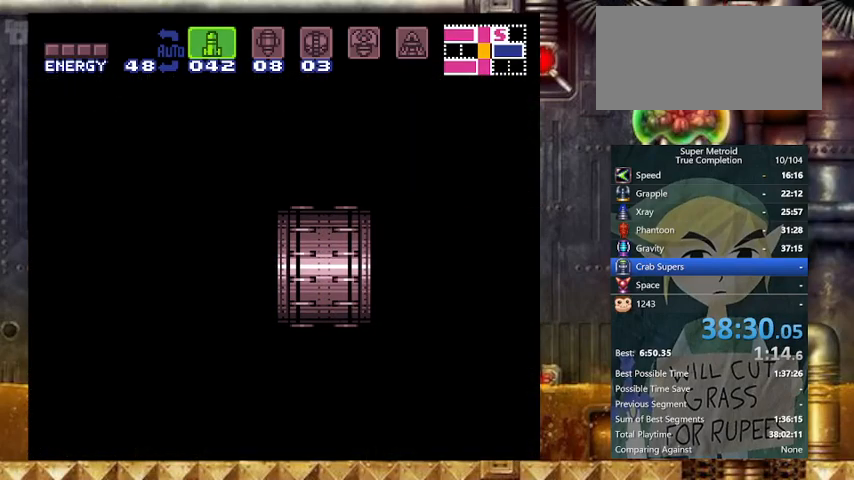
{"buttons": ["Y", "DPAD_RIGHT"], "events": []}
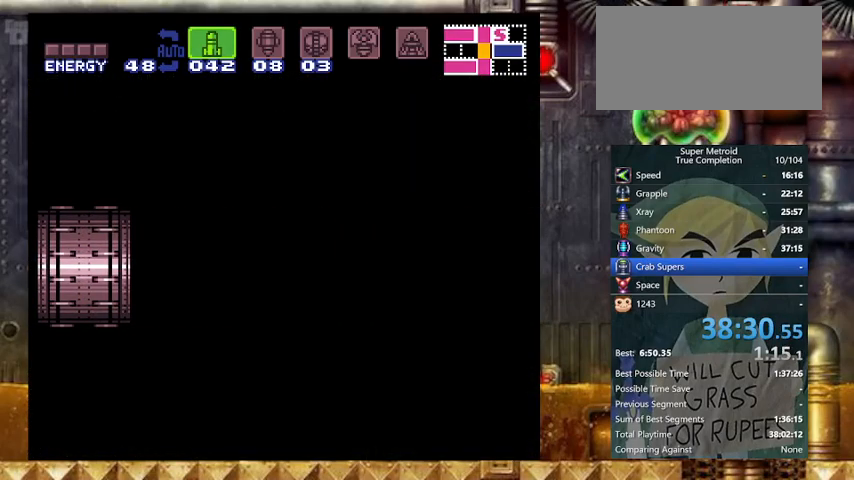
{"buttons": ["Y", "DPAD_RIGHT"], "events": []}
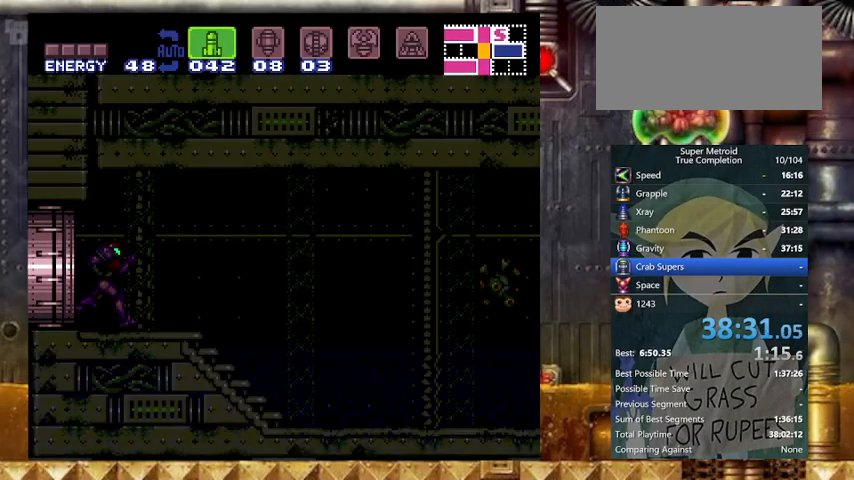
{"buttons": ["X", "Y", "DPAD_RIGHT"], "events": [[467, "X", "down"]]}